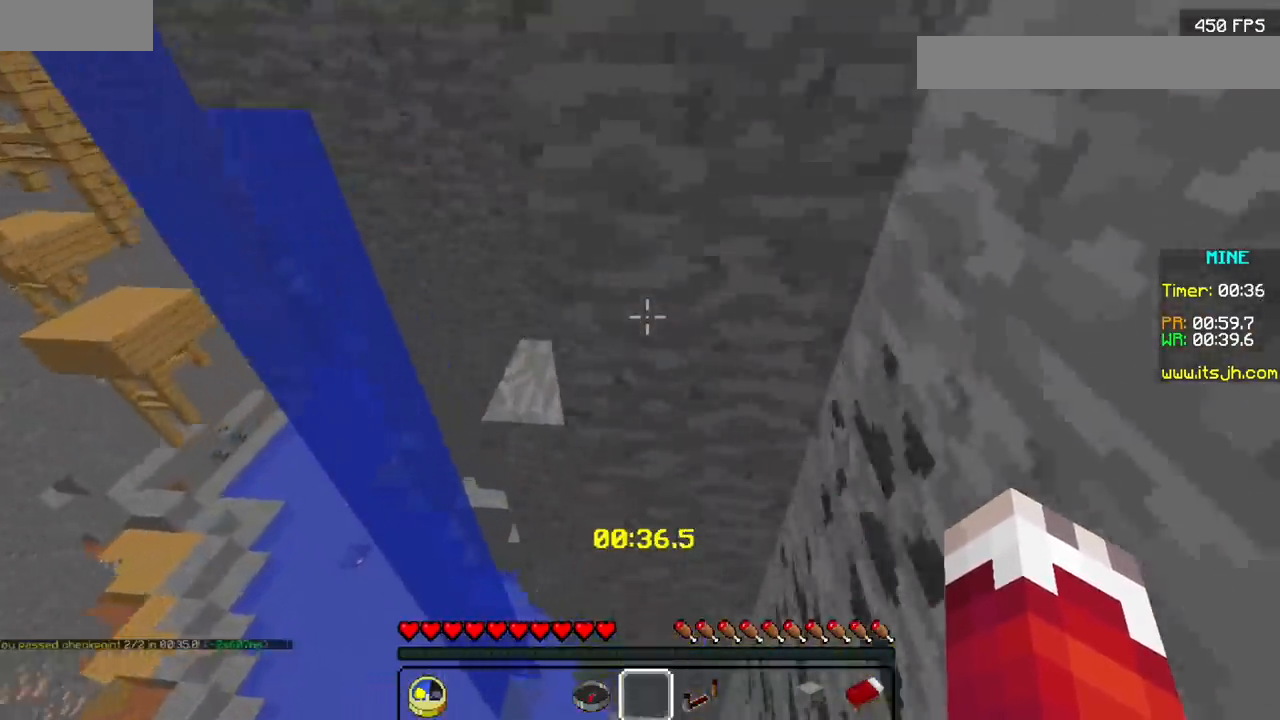
Gameplay with keyboard and mouse; each line is a JSON object with the keys and mouse buttons held at the frame after it. "events" lists presses ("down") and releases ("up") of "mouse_left" and "mouse_right" between this image and that frame as [ms after this image, input, new state], when the widget could be followed in between. "mouse_left", "mouse_right" = the "left", "right" buttons of the "mouse" list. No other keys are recorded. Fast repeated clicks can show as one long hold. Mouse movement is not recorded.
{"keys": [], "mouse": ["left"], "events": [[367, "mouse_left", "down"]]}
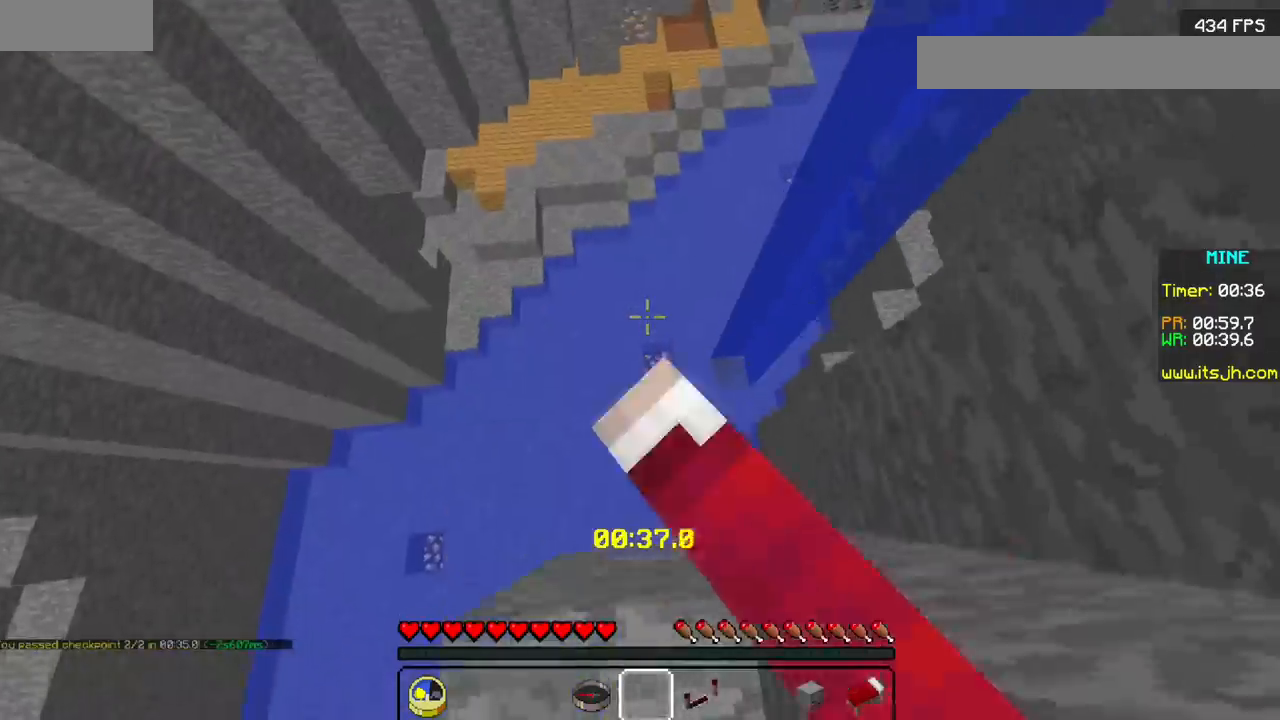
{"keys": [], "mouse": [], "events": [[133, "mouse_left", "up"]]}
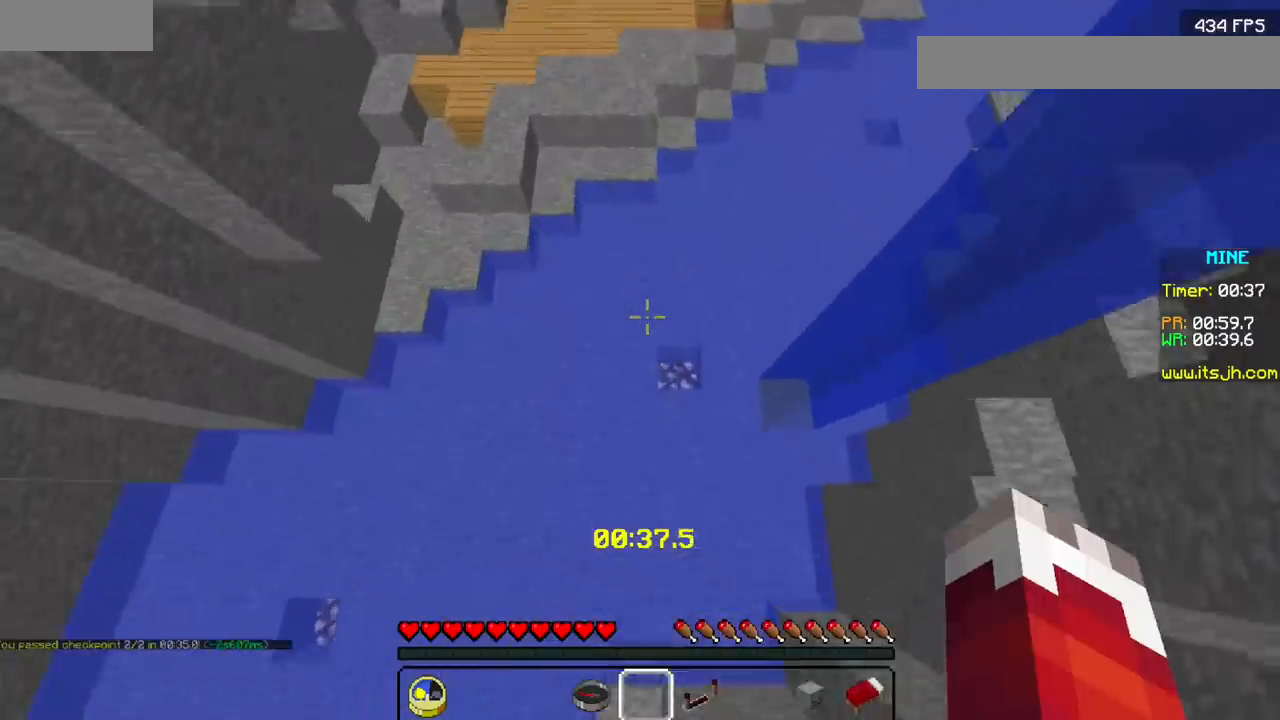
{"keys": [], "mouse": [], "events": []}
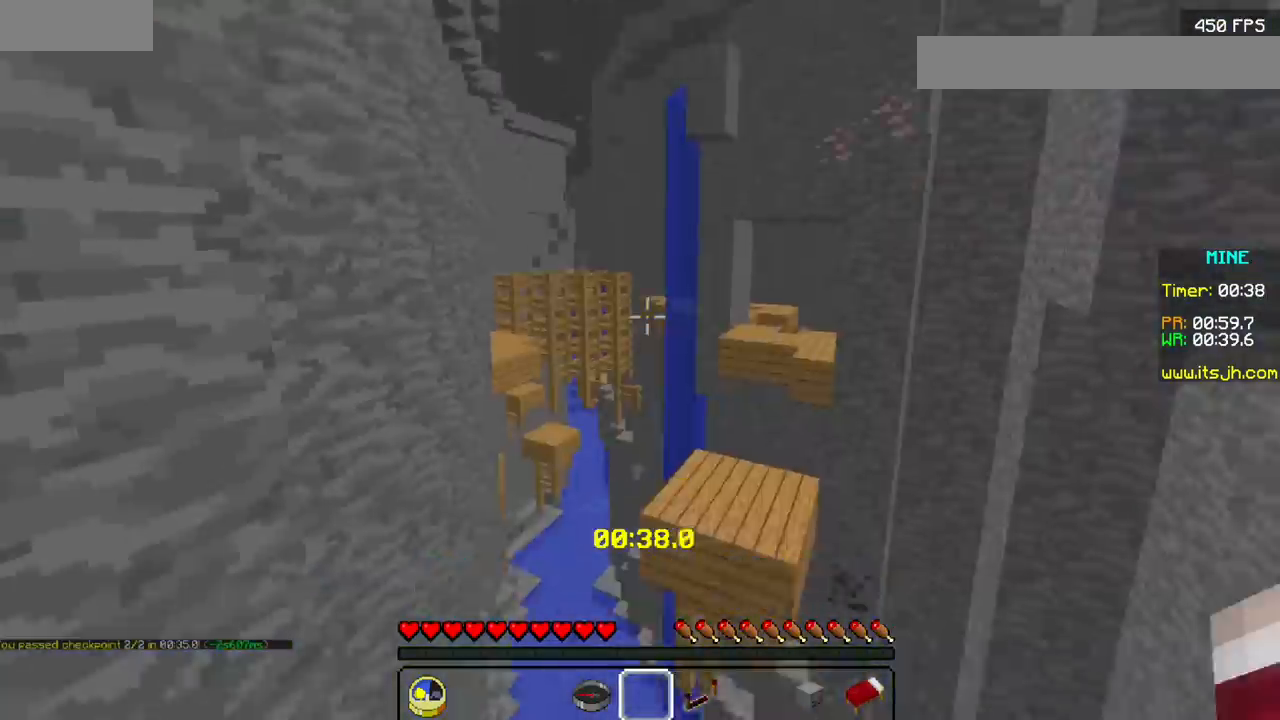
{"keys": [], "mouse": [], "events": []}
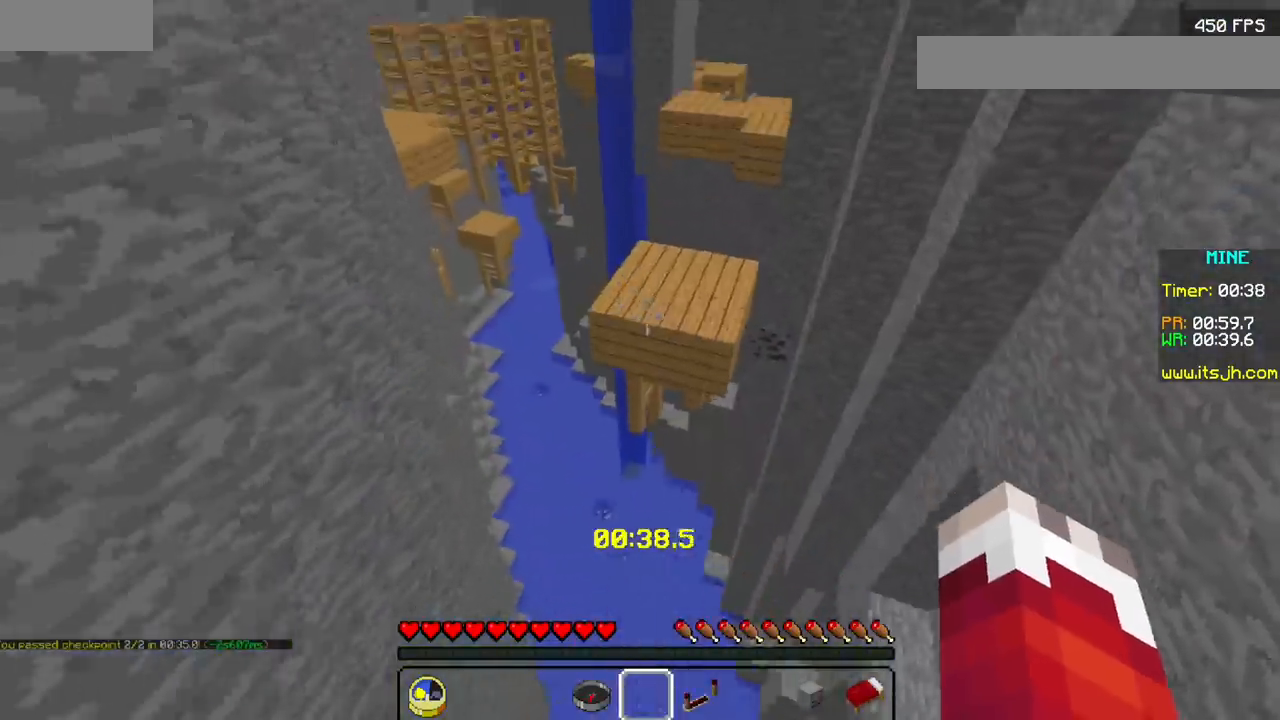
{"keys": [], "mouse": [], "events": []}
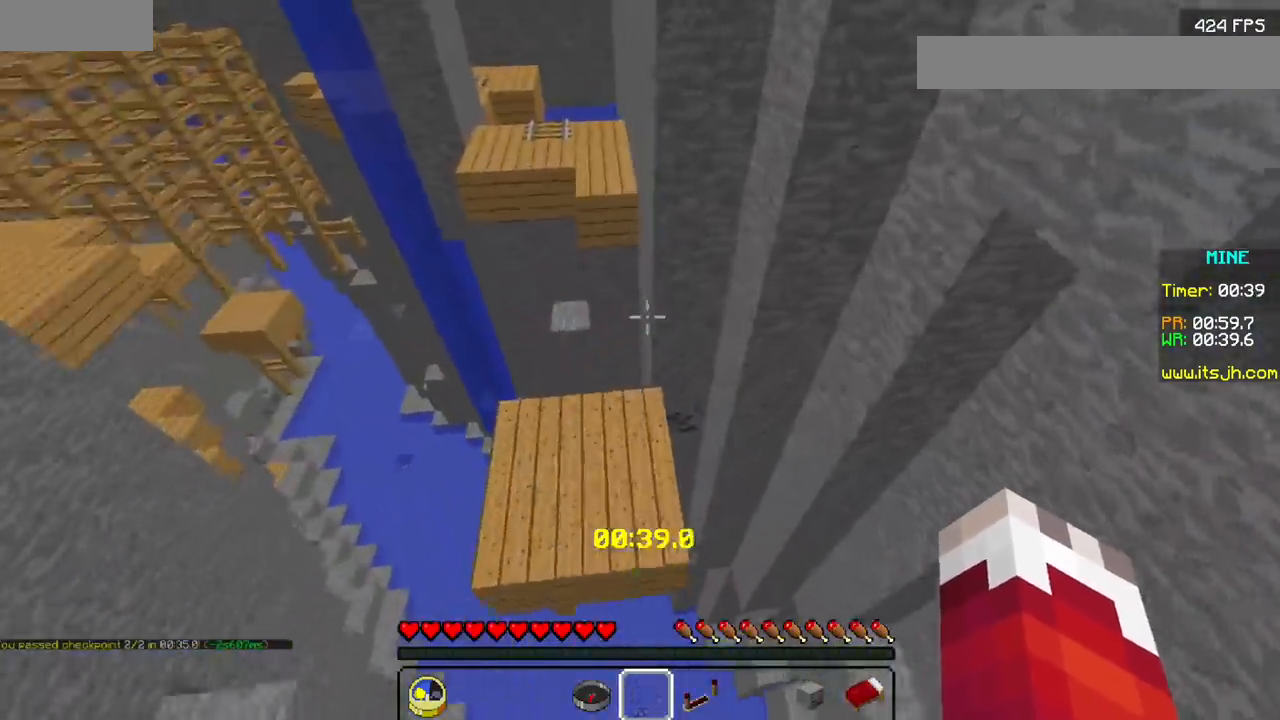
{"keys": [], "mouse": [], "events": []}
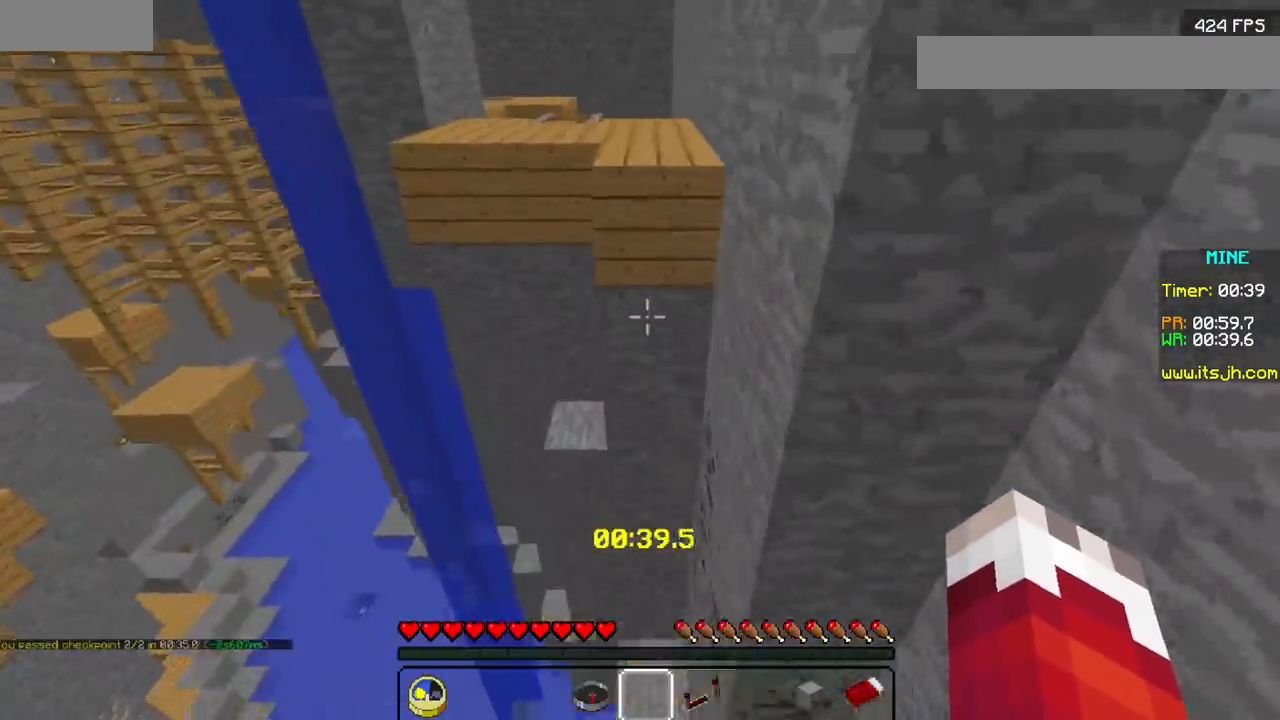
{"keys": [], "mouse": [], "events": []}